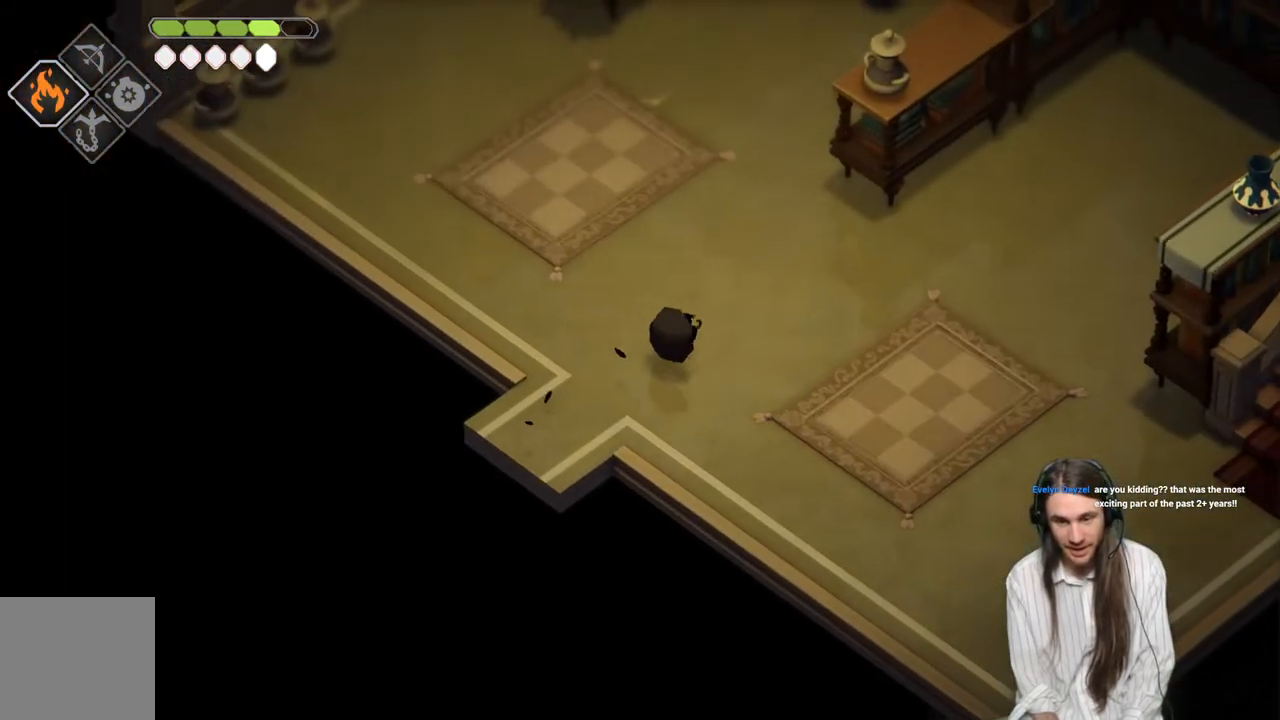
Gameplay with a controller (Xbox layout); each line is a JSON object with the inputs held at the frame after it. "events" lists button and stick changes between this image and that frame as [ms after this image, input, new state], when the widget could be followed in between.
{"buttons": [], "left_stick": "up-left", "right_stick": "up", "events": [[50, "right_stick", "up"], [67, "left_stick", "up"], [167, "left_stick", "up-left"]]}
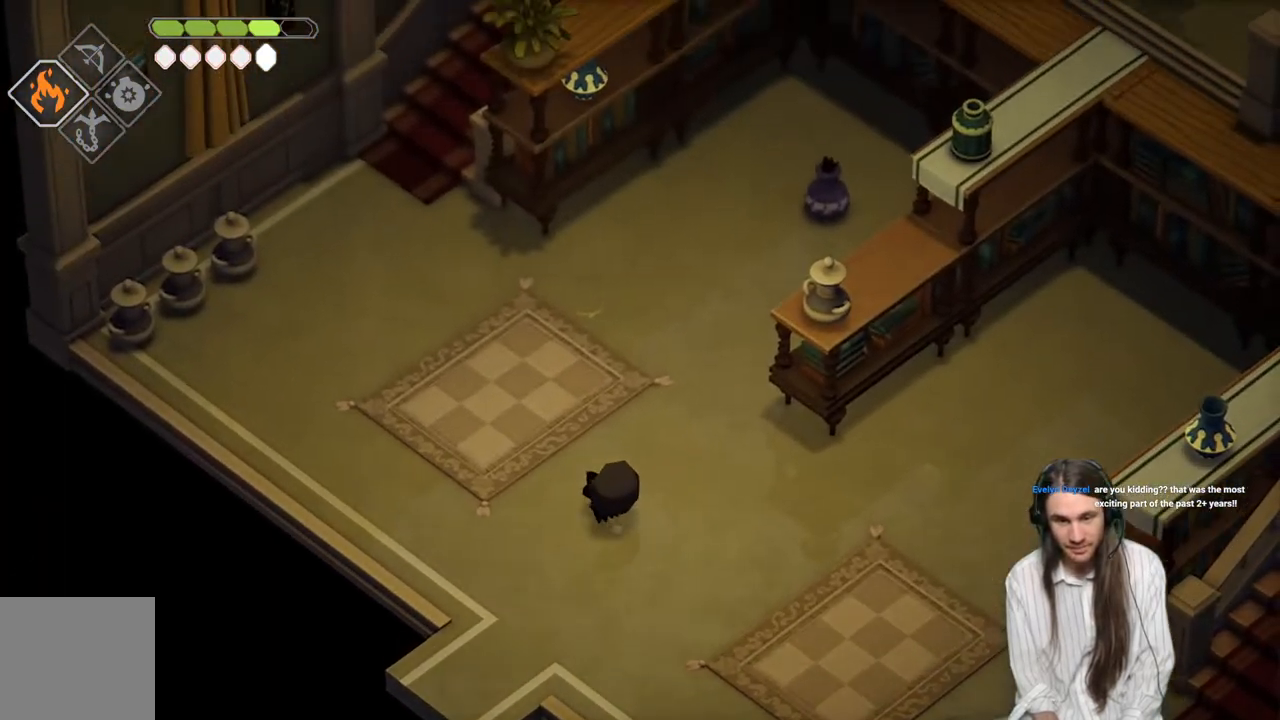
{"buttons": [], "left_stick": "up-left", "right_stick": "up", "events": []}
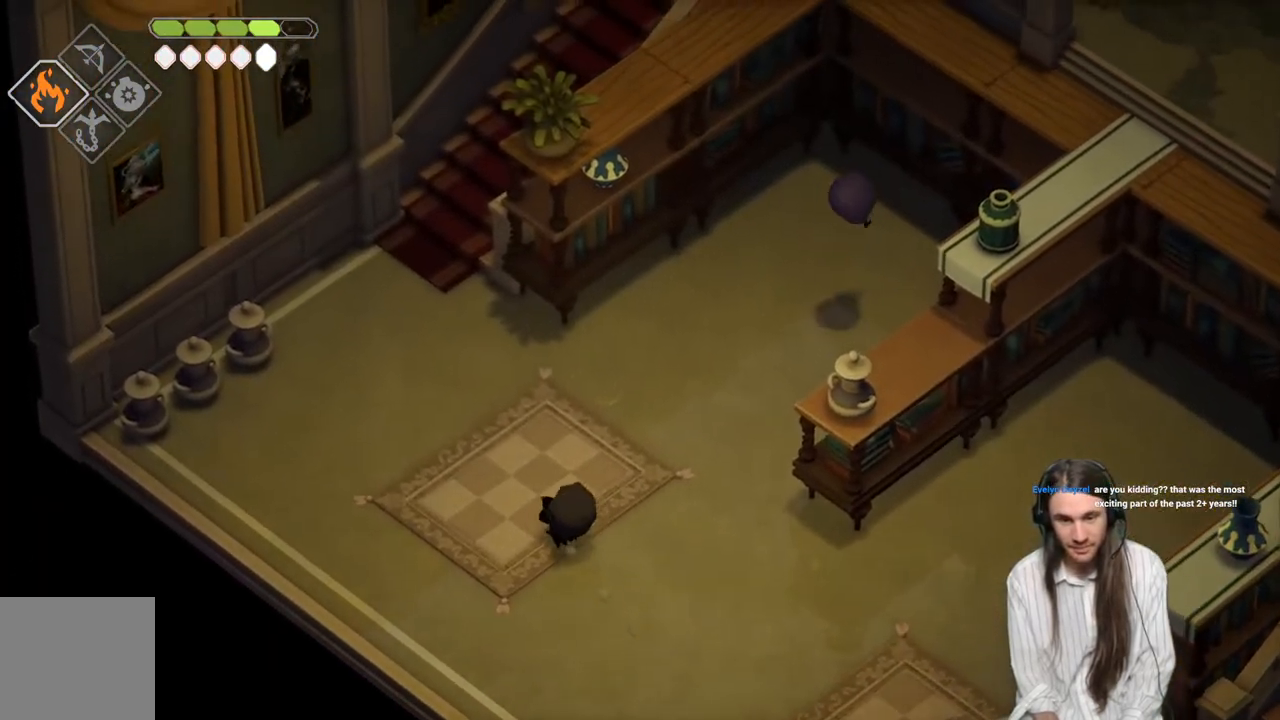
{"buttons": ["L2", "R2"], "left_stick": "up-right", "right_stick": "center", "events": [[83, "left_stick", "up-right"], [167, "right_stick", "center"], [283, "L2", "down"], [283, "R2", "down"]]}
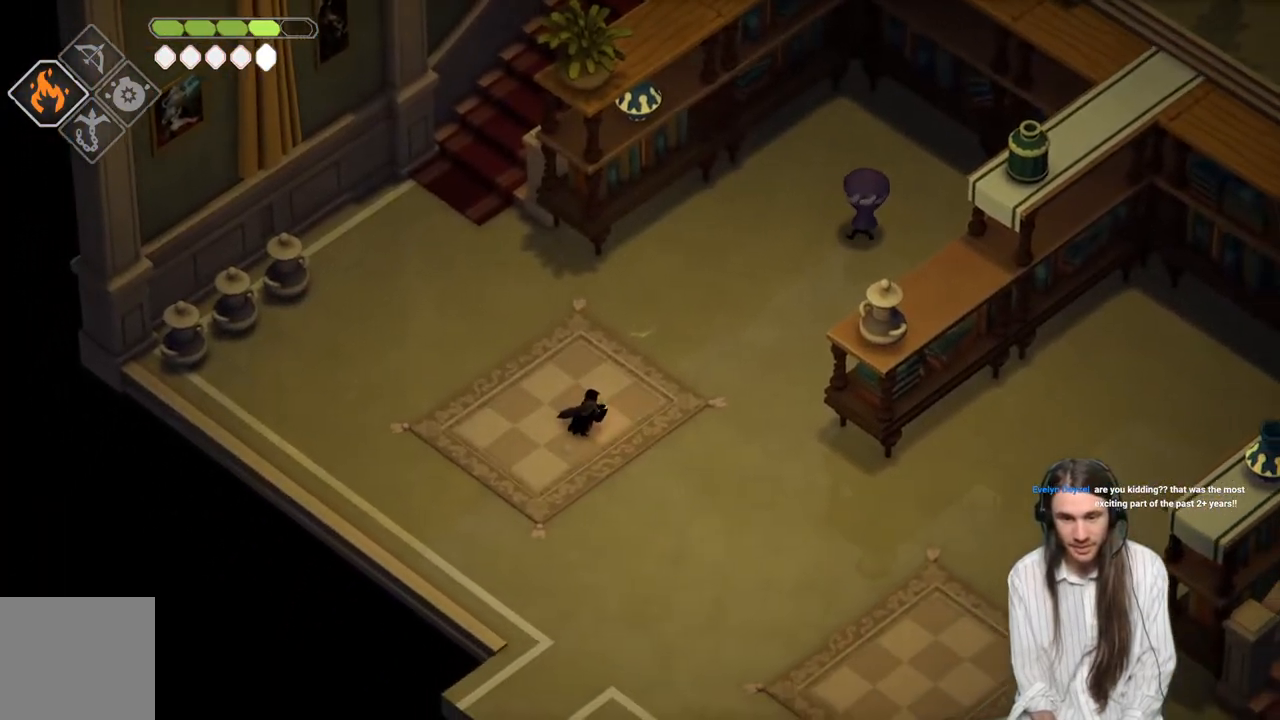
{"buttons": ["L2"], "left_stick": "up-right", "right_stick": "center", "events": [[267, "R2", "up"]]}
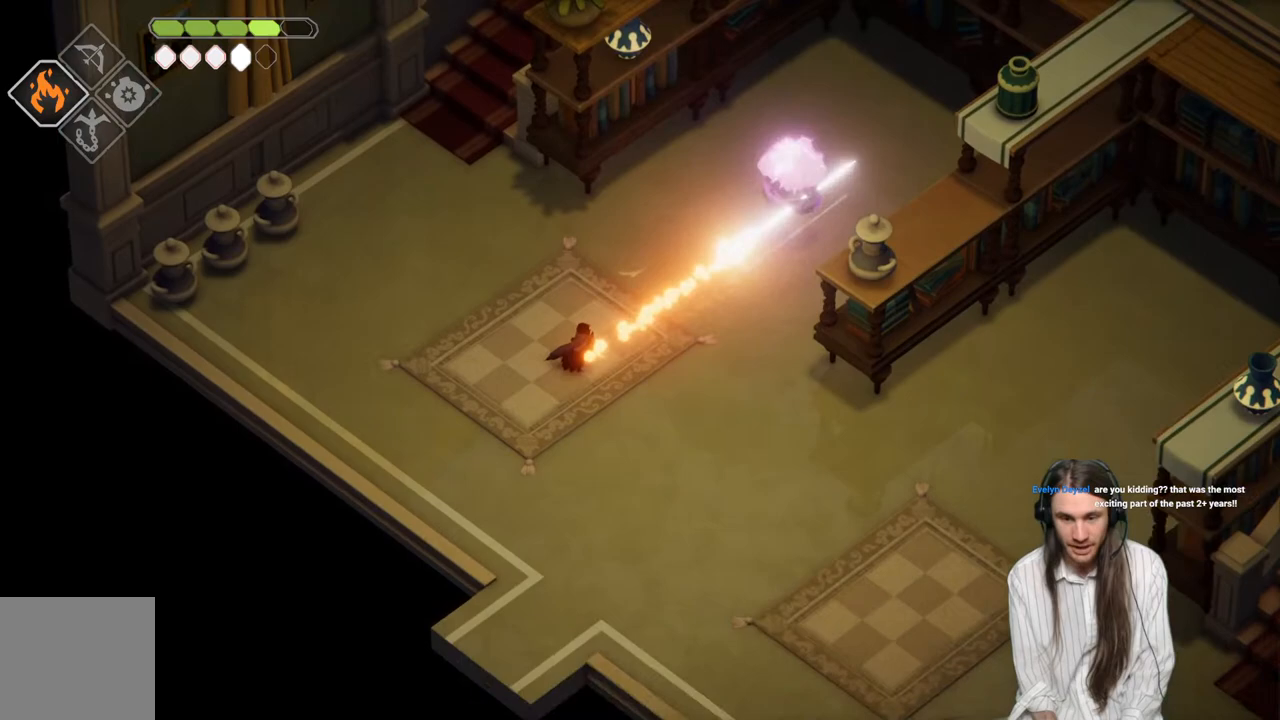
{"buttons": ["B"], "left_stick": "down-right", "right_stick": "center", "events": [[33, "L2", "up"], [67, "left_stick", "down-right"], [467, "B", "down"]]}
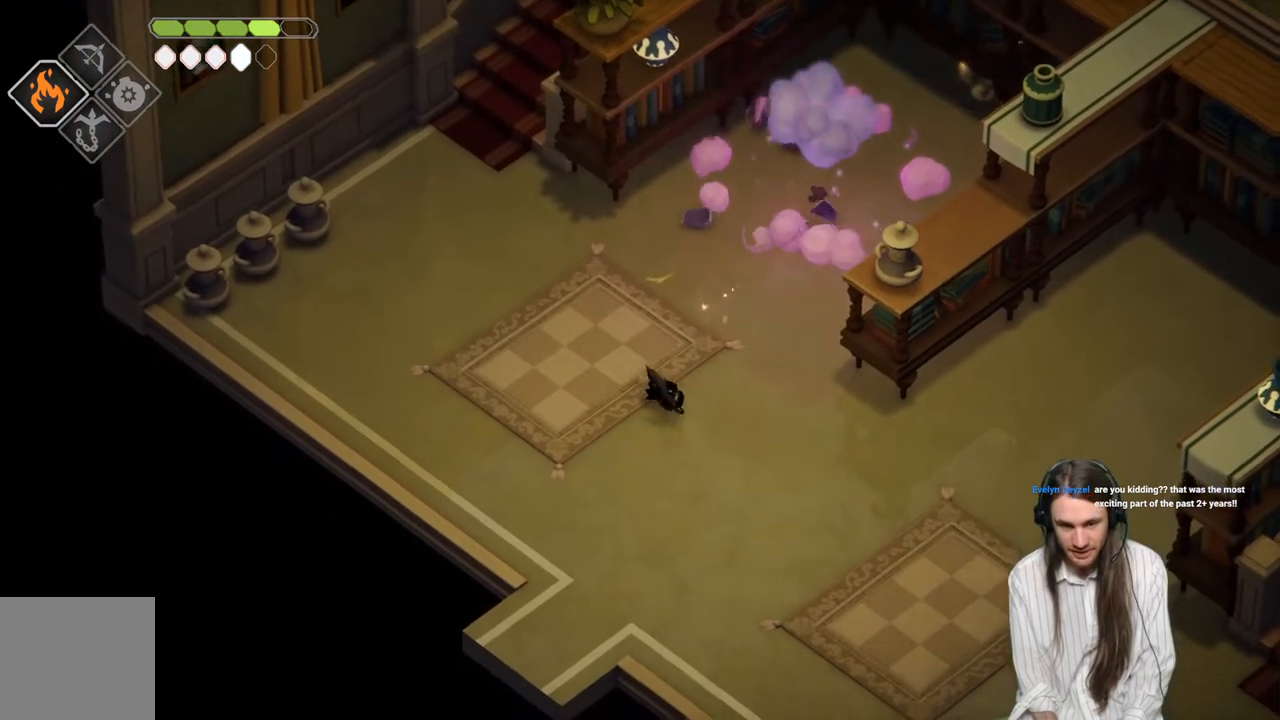
{"buttons": [], "left_stick": "down-right", "right_stick": "center", "events": [[117, "B", "up"]]}
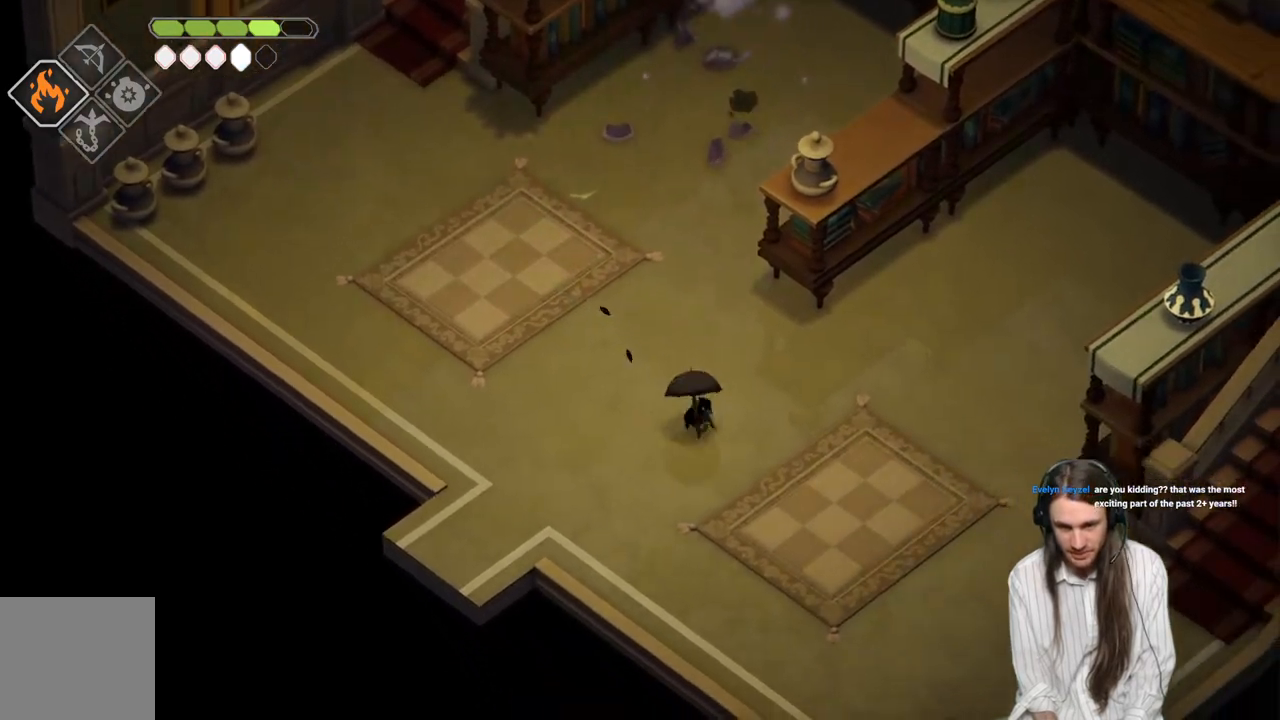
{"buttons": [], "left_stick": "down-right", "right_stick": "center", "events": []}
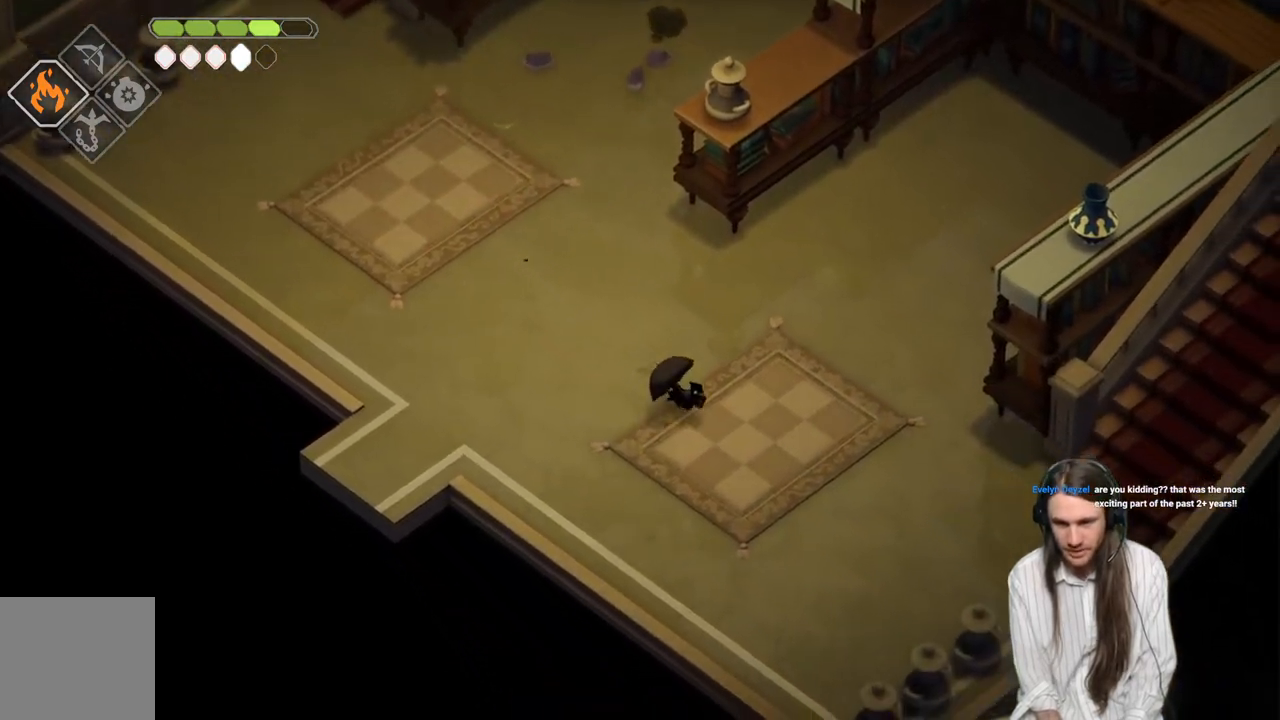
{"buttons": [], "left_stick": "down-right", "right_stick": "center", "events": []}
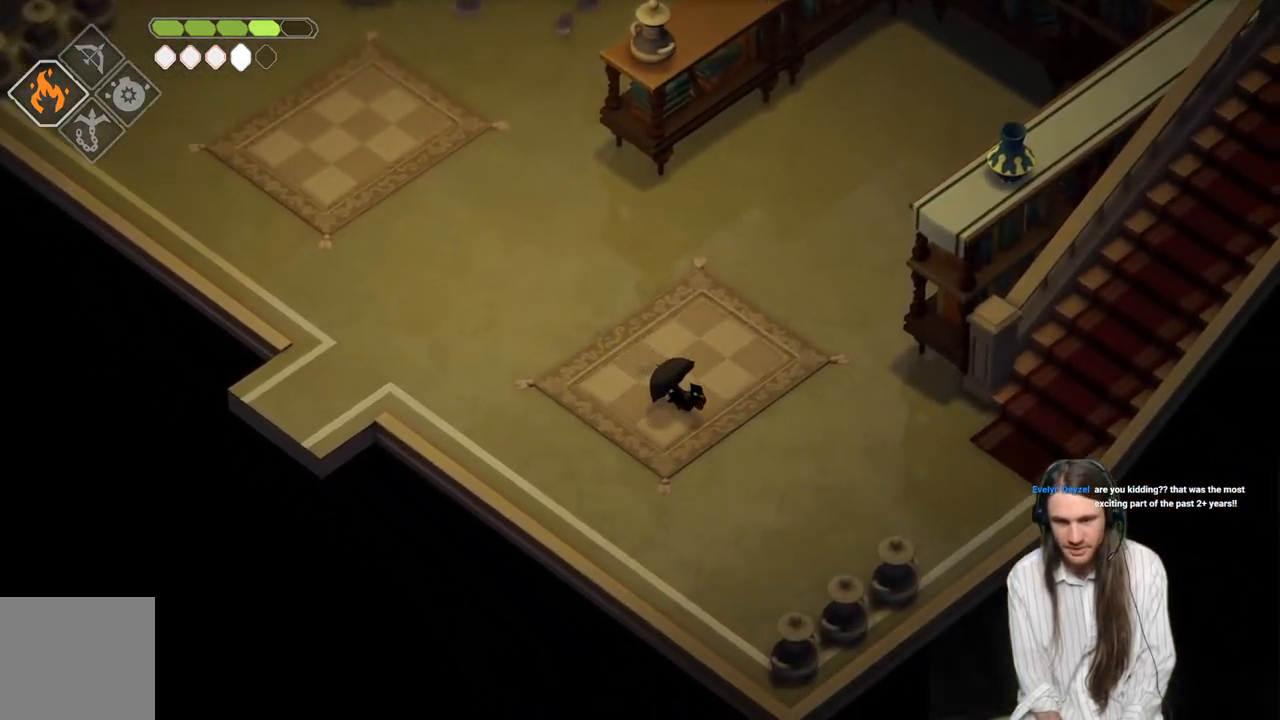
{"buttons": [], "left_stick": "down-right", "right_stick": "center", "events": []}
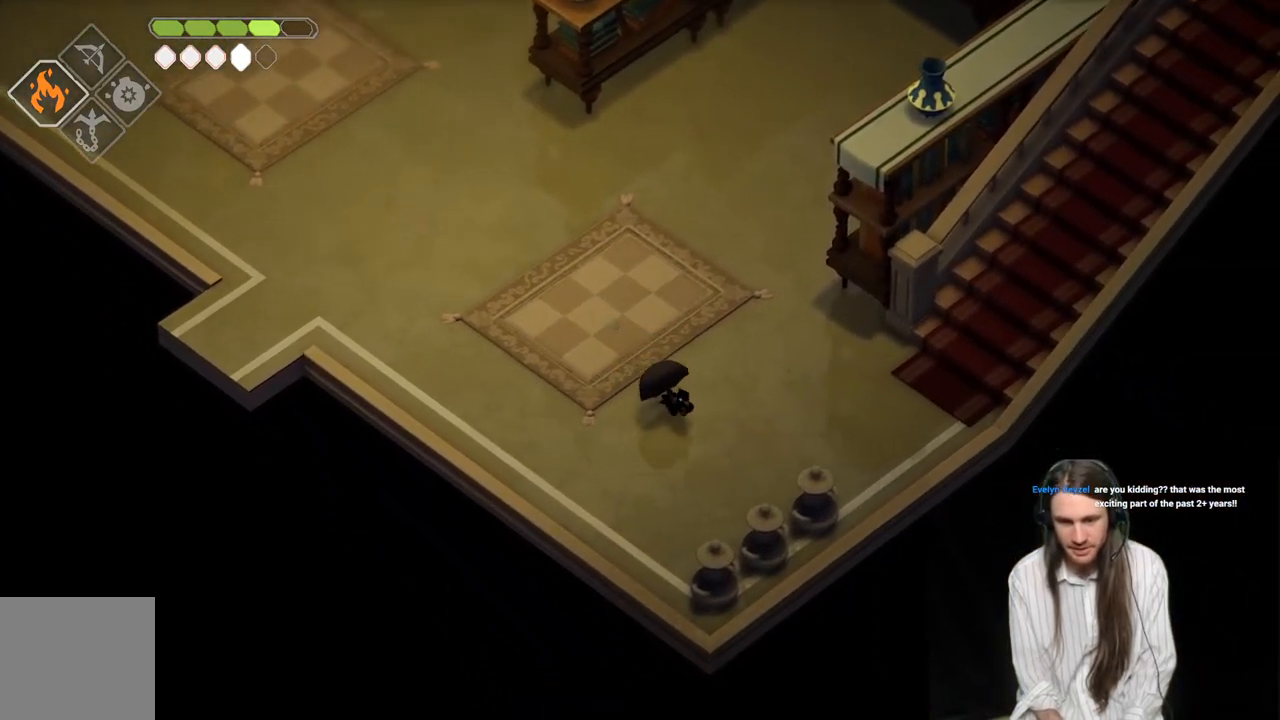
{"buttons": [], "left_stick": "down-right", "right_stick": "center", "events": []}
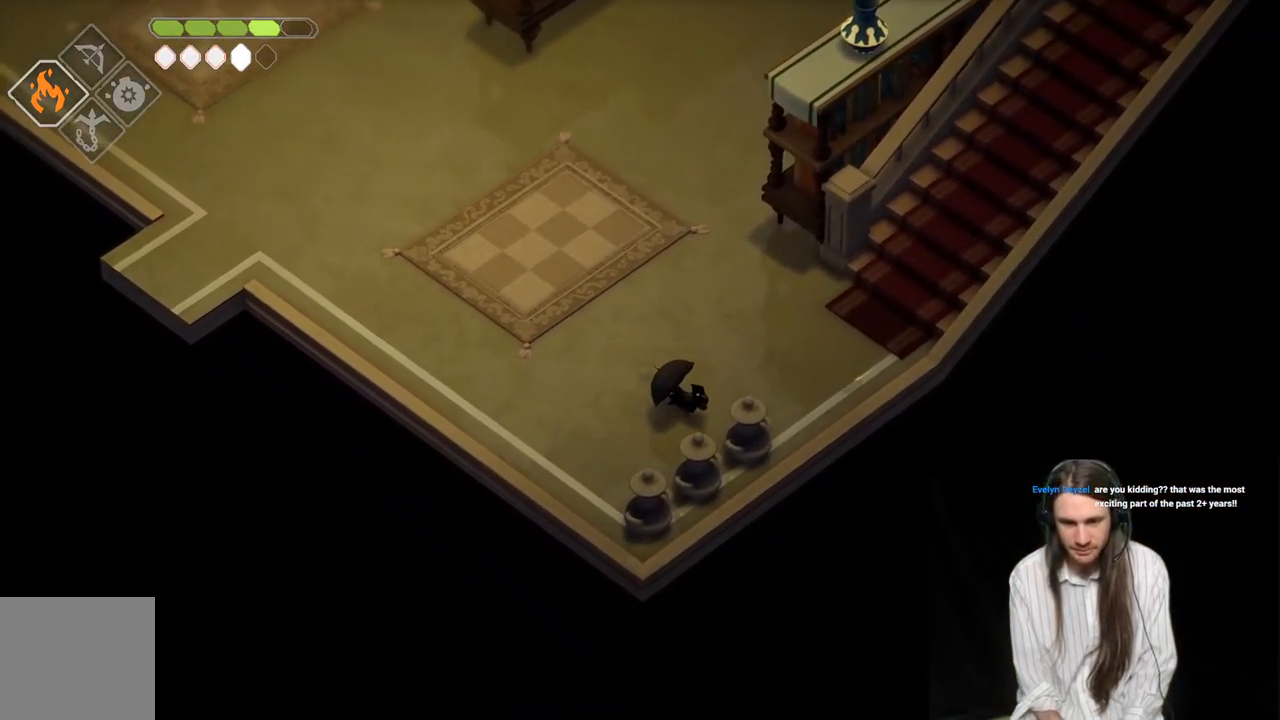
{"buttons": [], "left_stick": "up-right", "right_stick": "center", "events": [[17, "L1", "down"], [100, "left_stick", "right"], [167, "L1", "up"], [183, "B", "down"], [250, "left_stick", "up-right"], [367, "B", "up"]]}
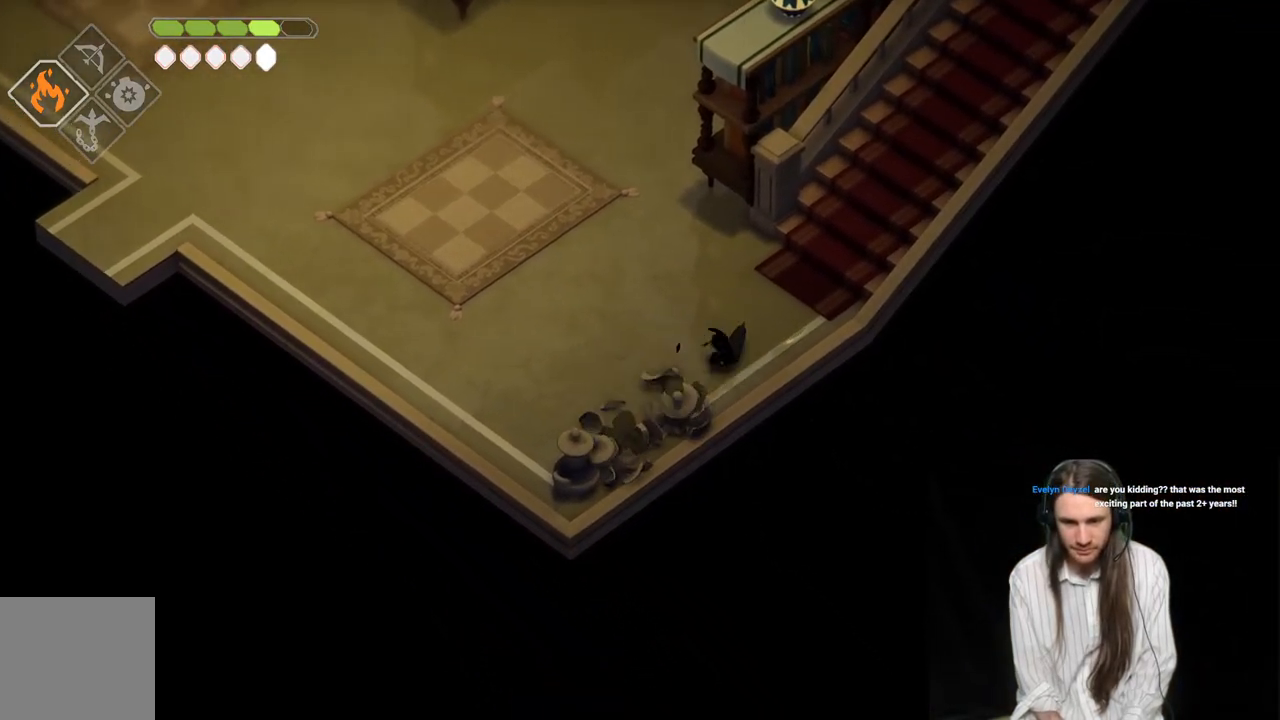
{"buttons": [], "left_stick": "up-right", "right_stick": "center", "events": [[350, "B", "down"], [467, "B", "up"]]}
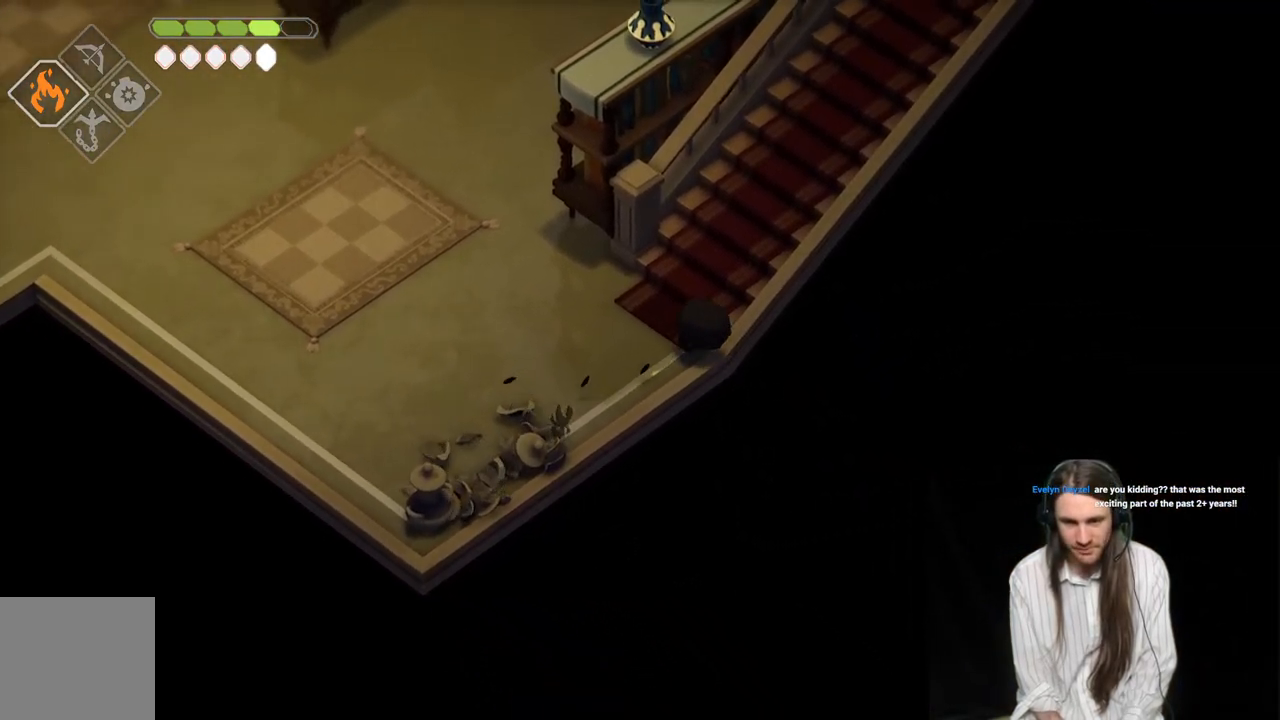
{"buttons": [], "left_stick": "up-right", "right_stick": "center", "events": [[150, "B", "down"], [283, "B", "up"]]}
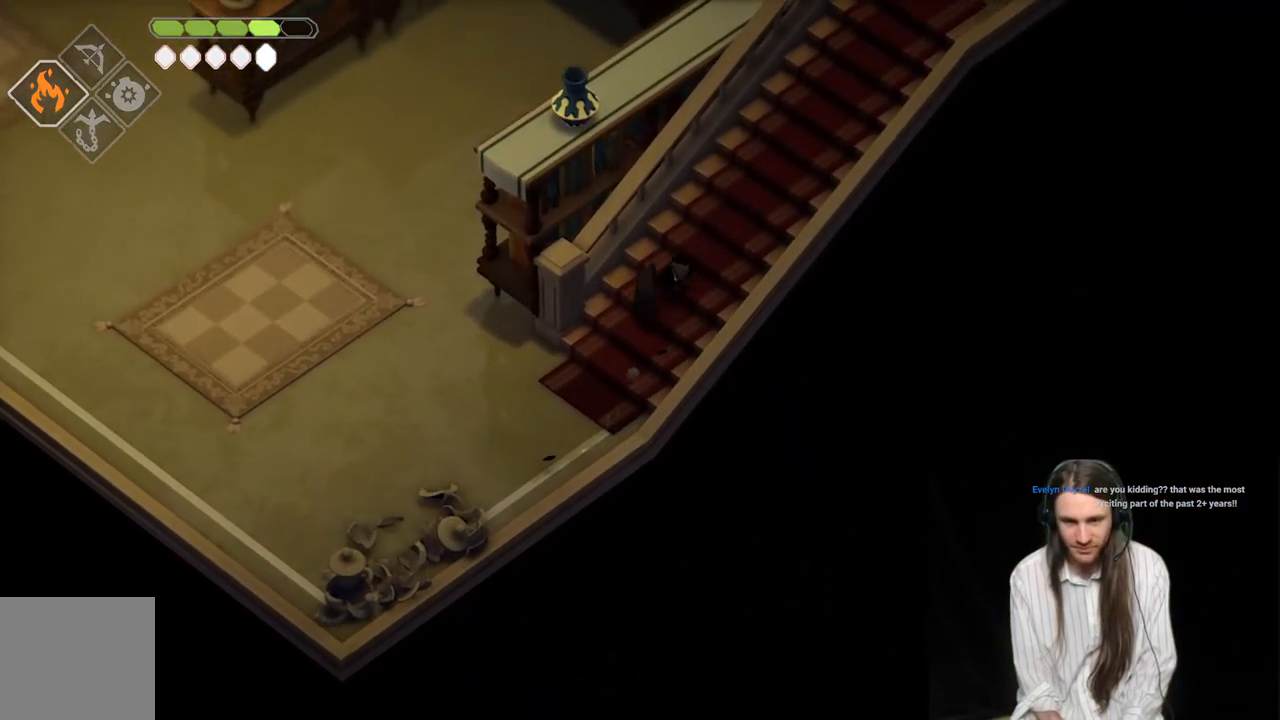
{"buttons": [], "left_stick": "up-right", "right_stick": "center", "events": []}
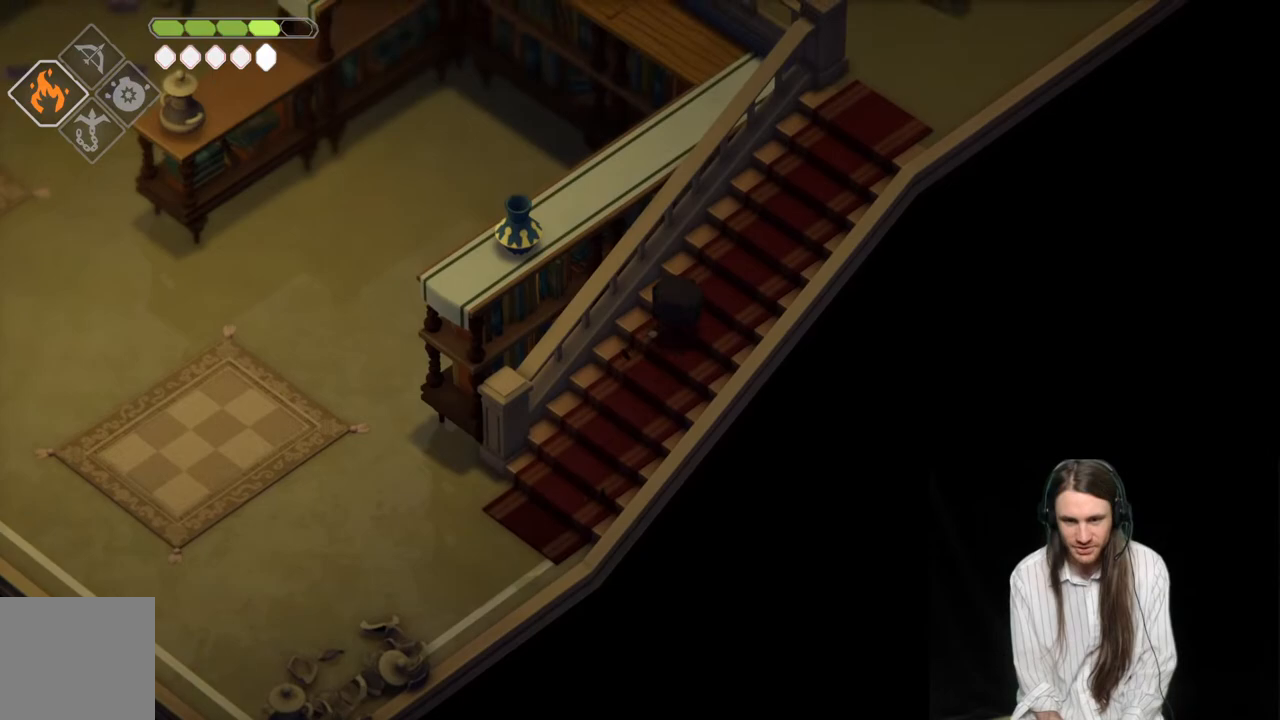
{"buttons": ["B"], "left_stick": "up-right", "right_stick": "center", "events": [[383, "B", "down"]]}
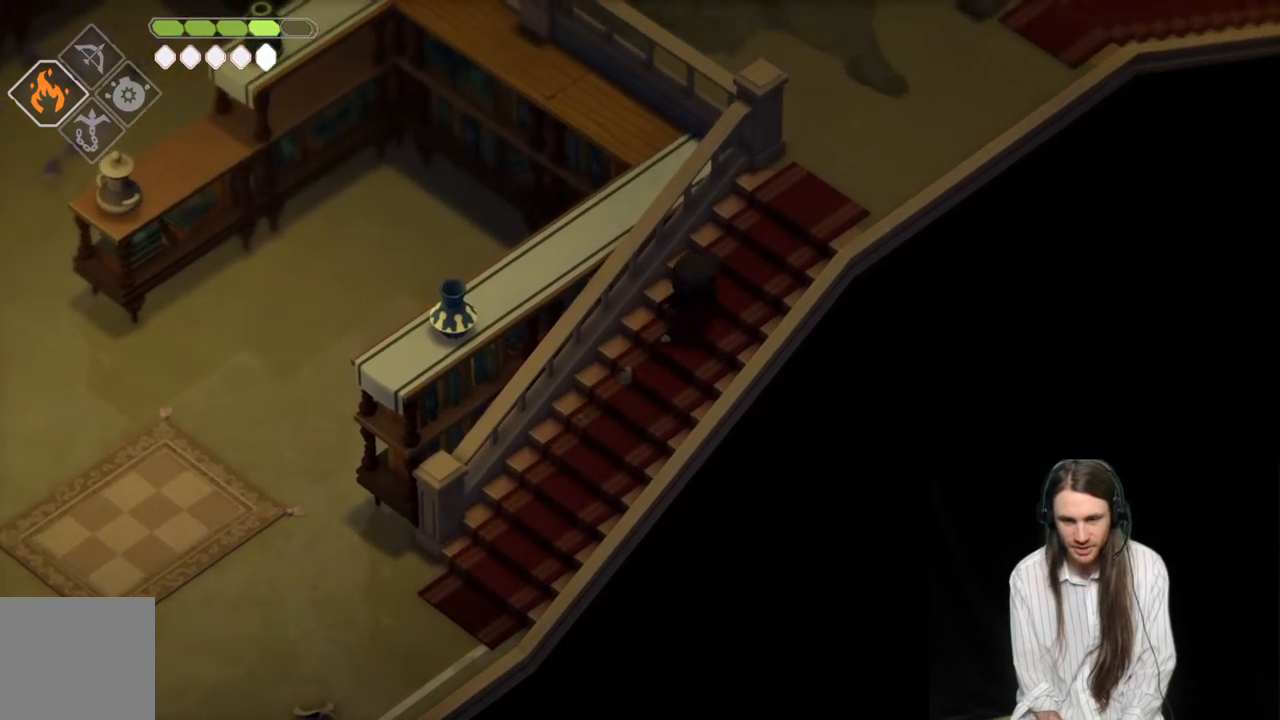
{"buttons": [], "left_stick": "up-right", "right_stick": "center", "events": [[33, "B", "up"]]}
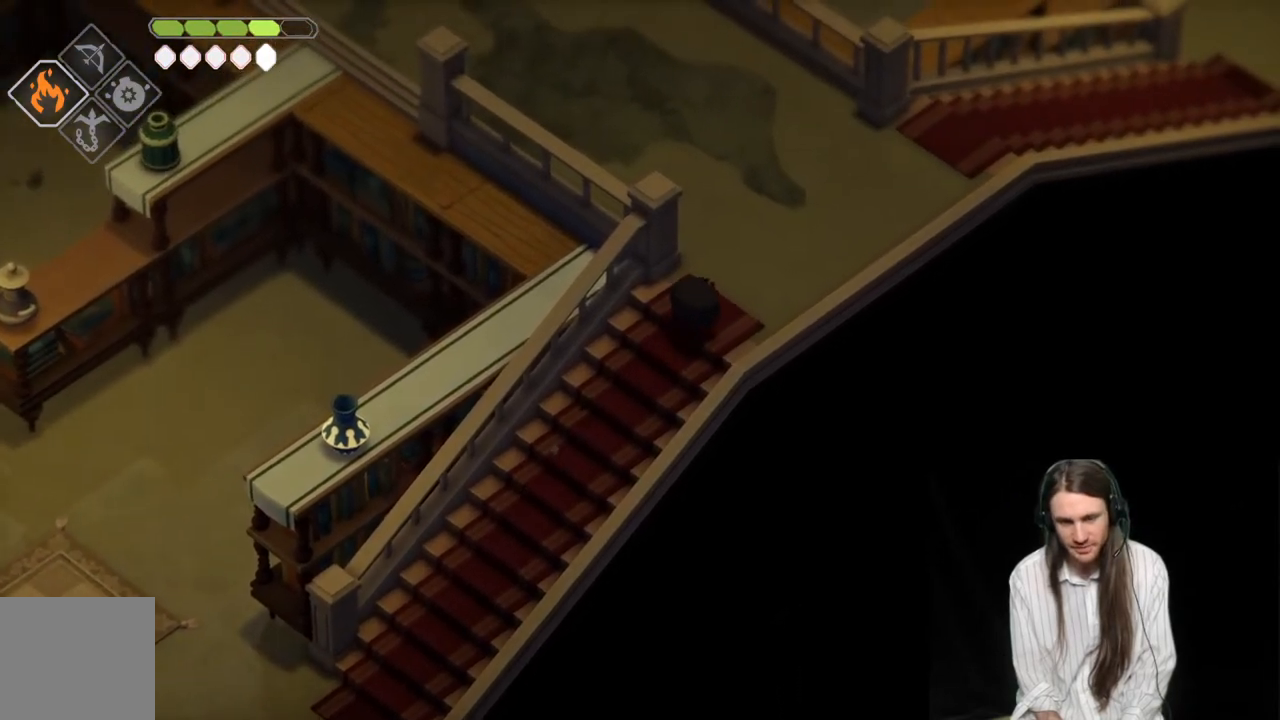
{"buttons": [], "left_stick": "up", "right_stick": "up", "events": [[317, "left_stick", "up"], [400, "right_stick", "up"]]}
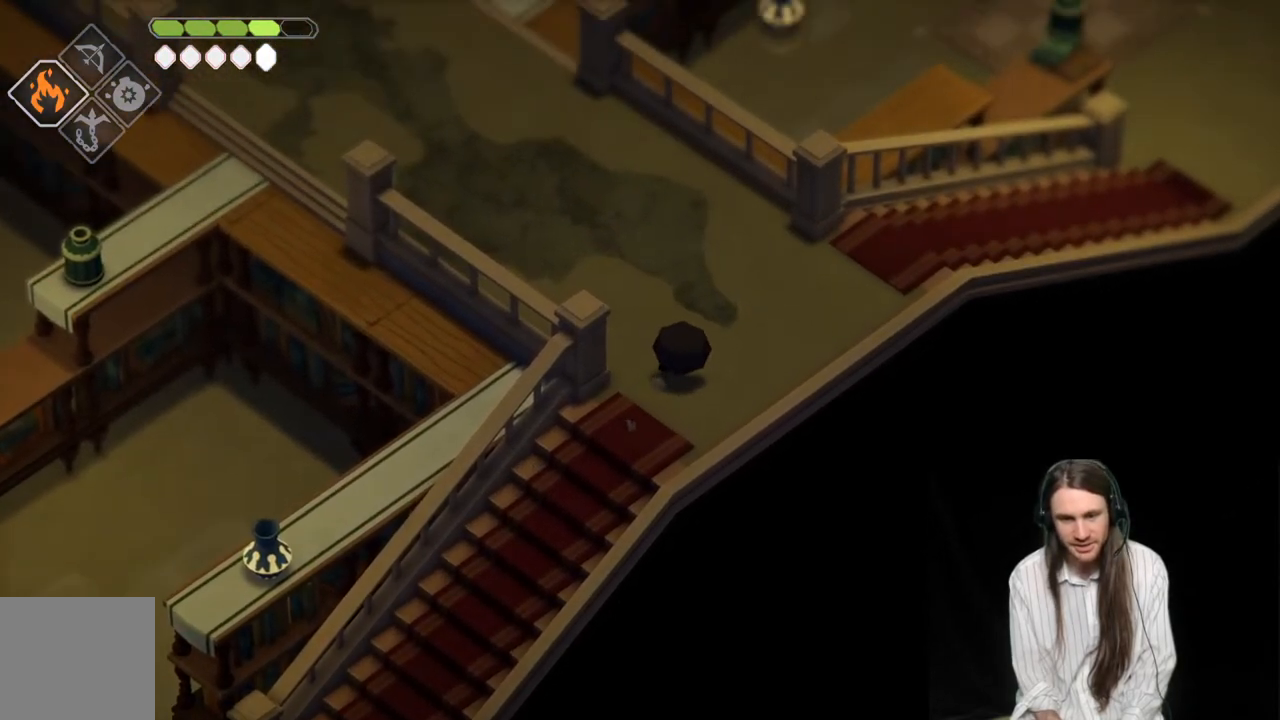
{"buttons": [], "left_stick": "up-left", "right_stick": "up", "events": [[33, "left_stick", "up-left"]]}
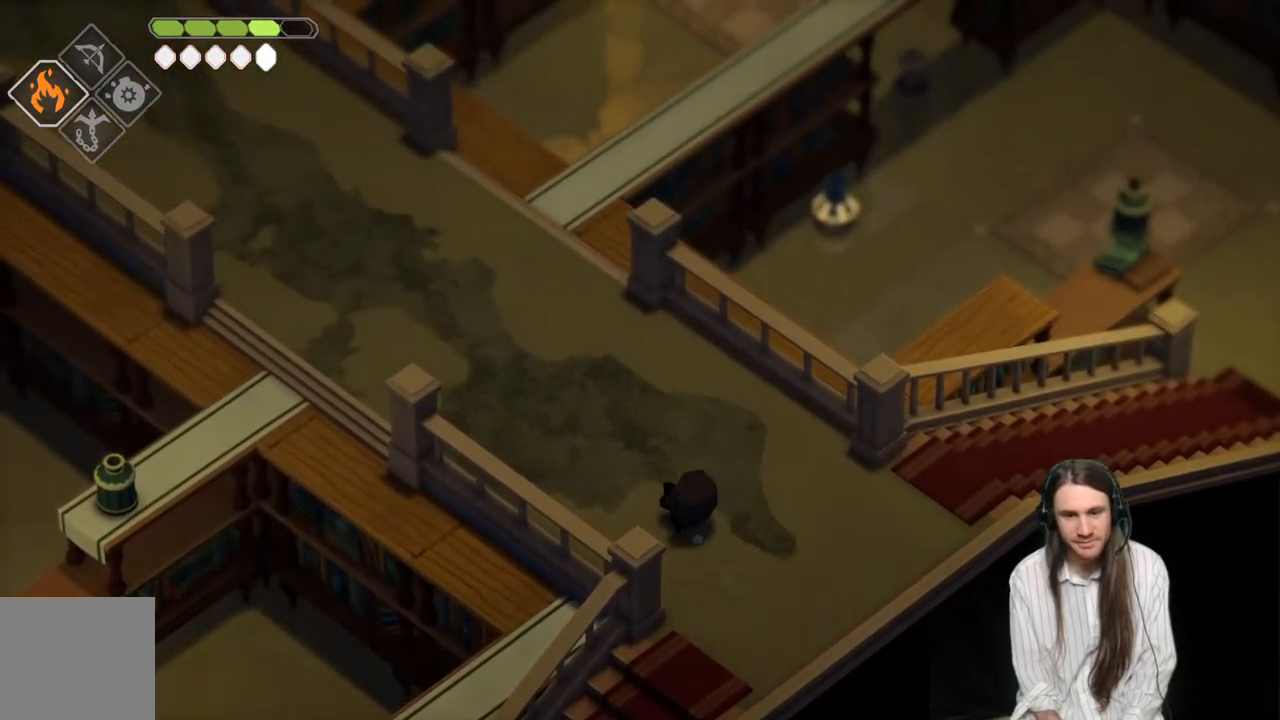
{"buttons": [], "left_stick": "up-left", "right_stick": "up", "events": []}
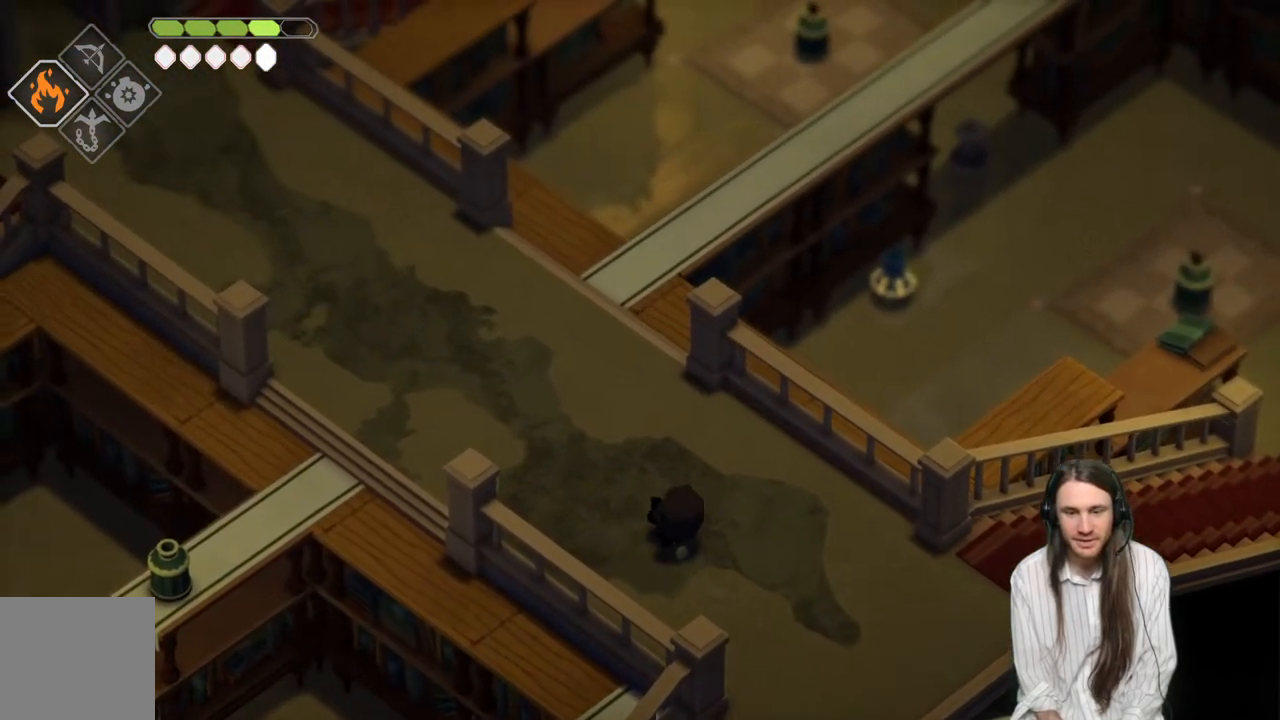
{"buttons": [], "left_stick": "left", "right_stick": "up", "events": [[417, "left_stick", "left"]]}
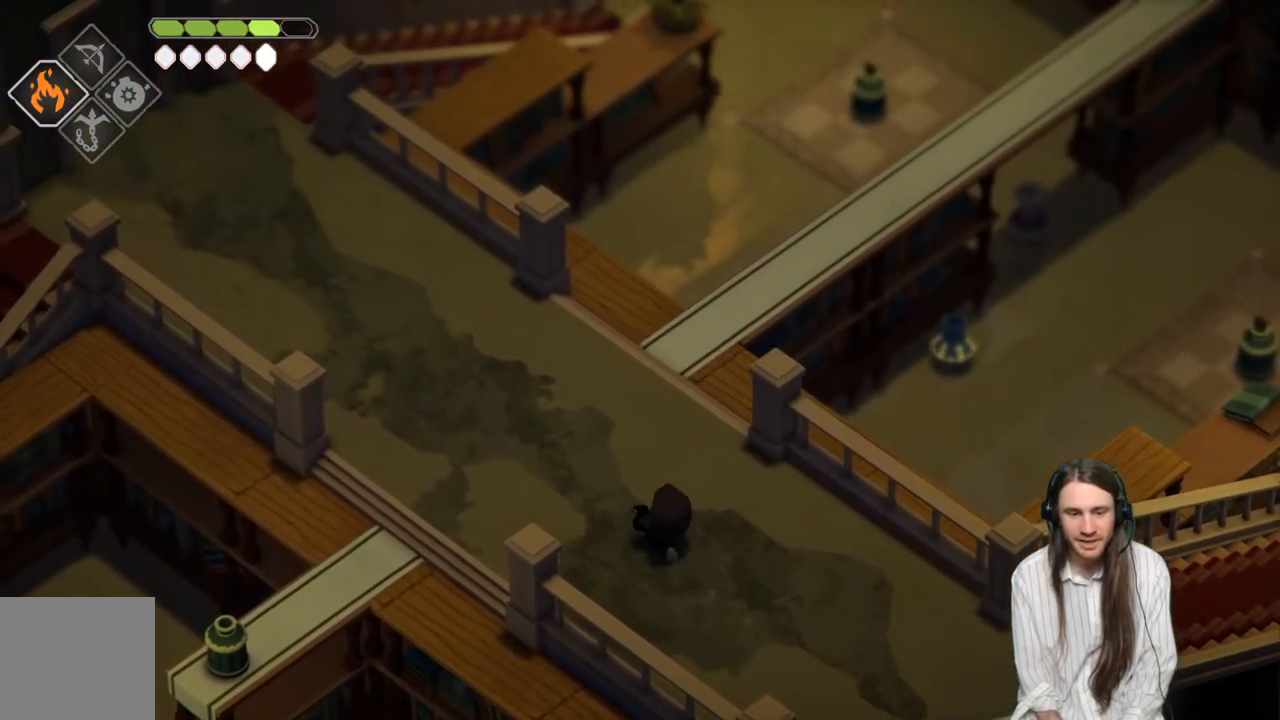
{"buttons": [], "left_stick": "up-left", "right_stick": "center", "events": [[333, "right_stick", "center"], [483, "left_stick", "up-left"]]}
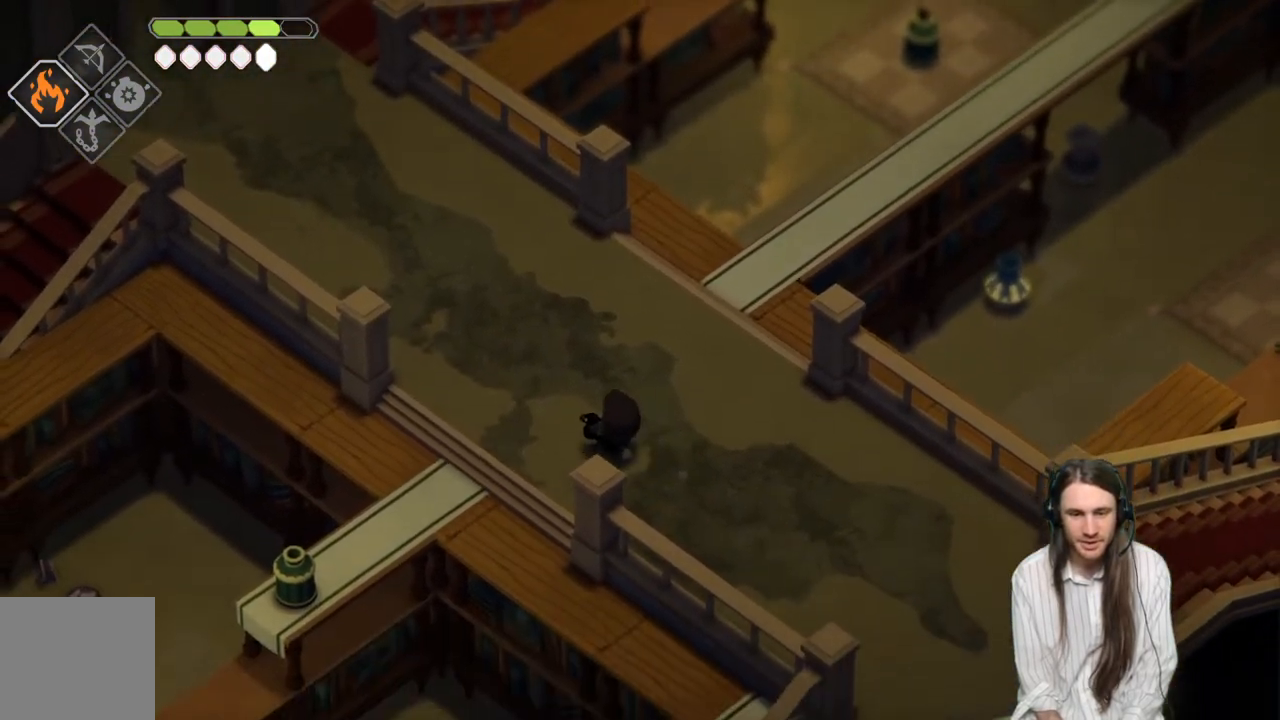
{"buttons": [], "left_stick": "down-left", "right_stick": "center", "events": [[233, "left_stick", "down-left"]]}
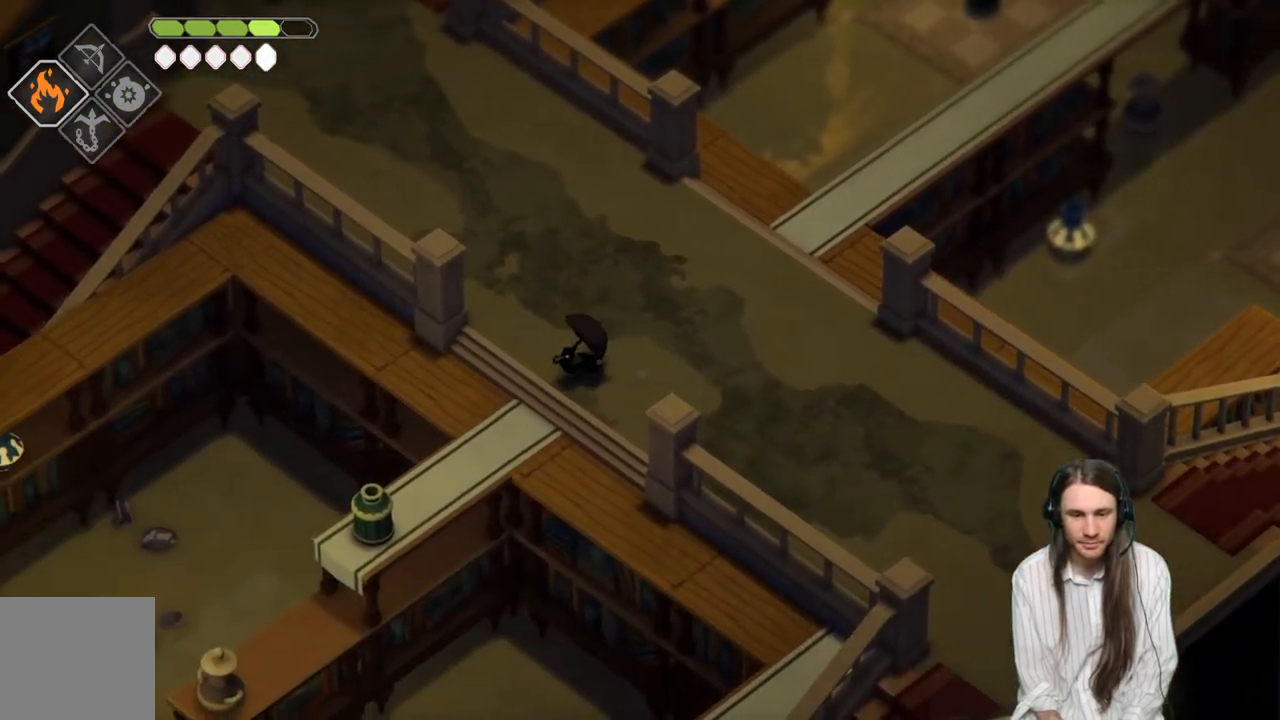
{"buttons": [], "left_stick": "down-left", "right_stick": "center", "events": []}
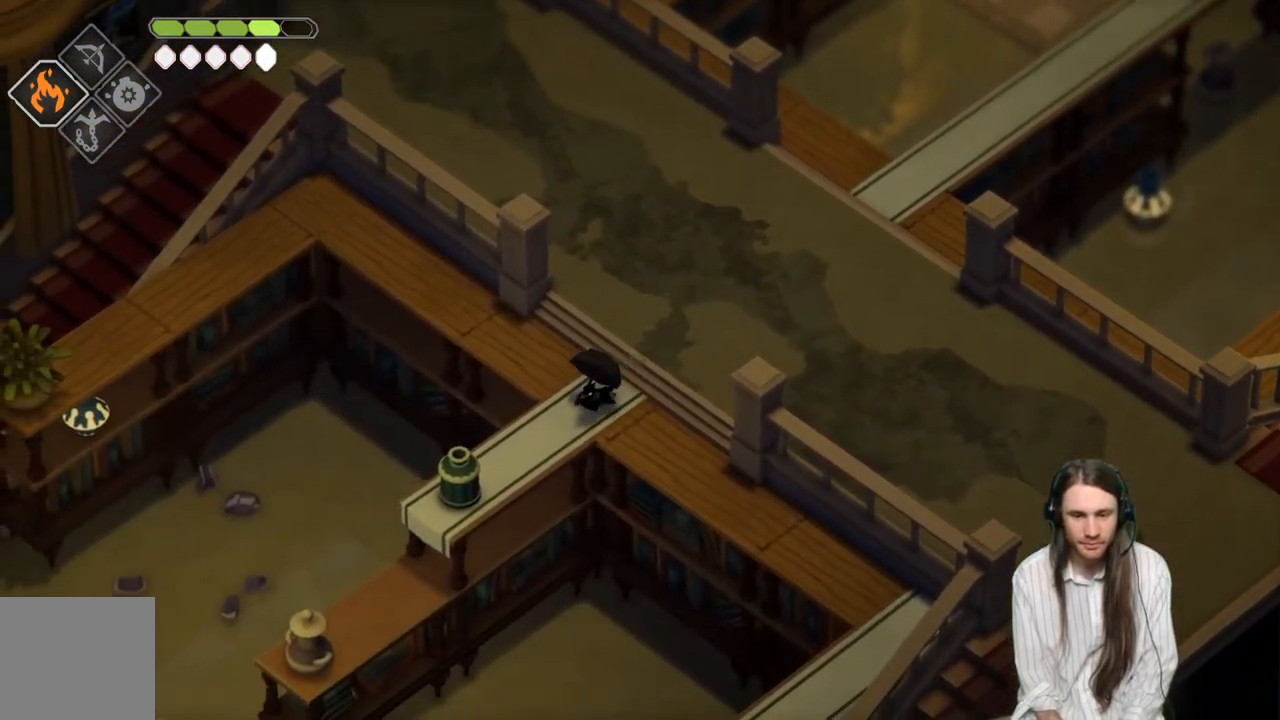
{"buttons": ["R1"], "left_stick": "down-left", "right_stick": "center", "events": [[183, "R1", "down"]]}
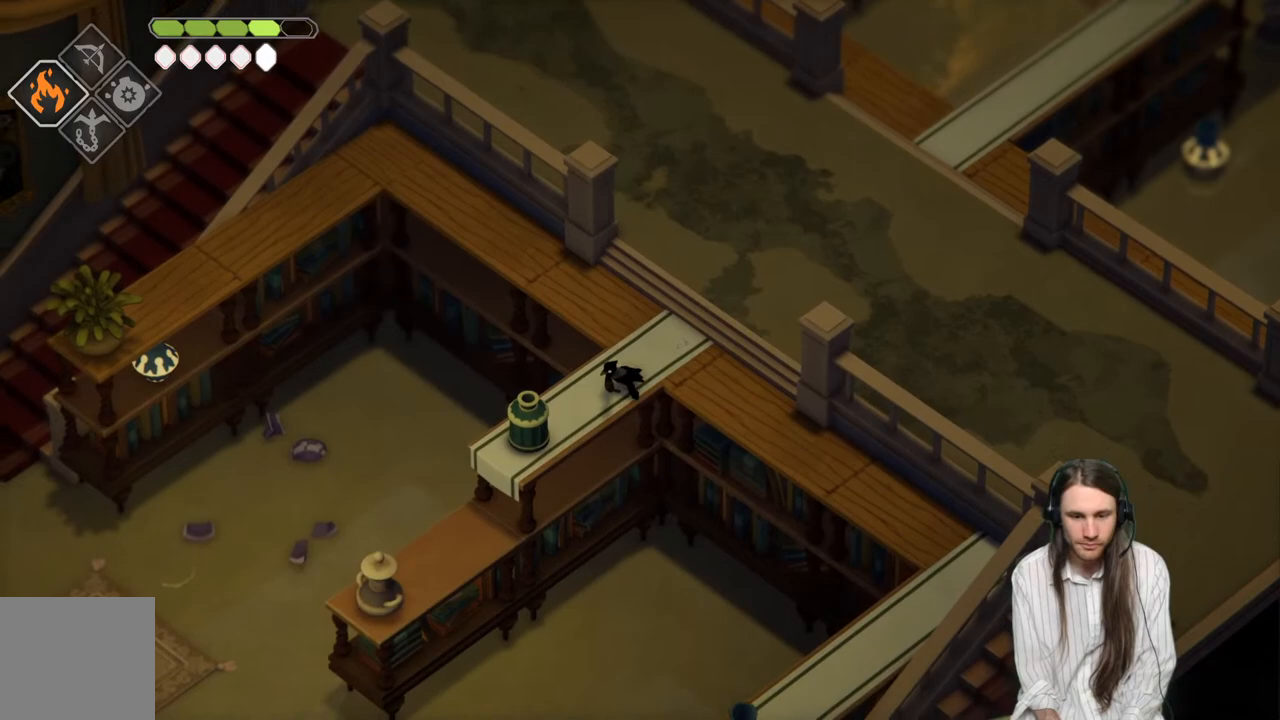
{"buttons": ["R1"], "left_stick": "down-left", "right_stick": "center", "events": []}
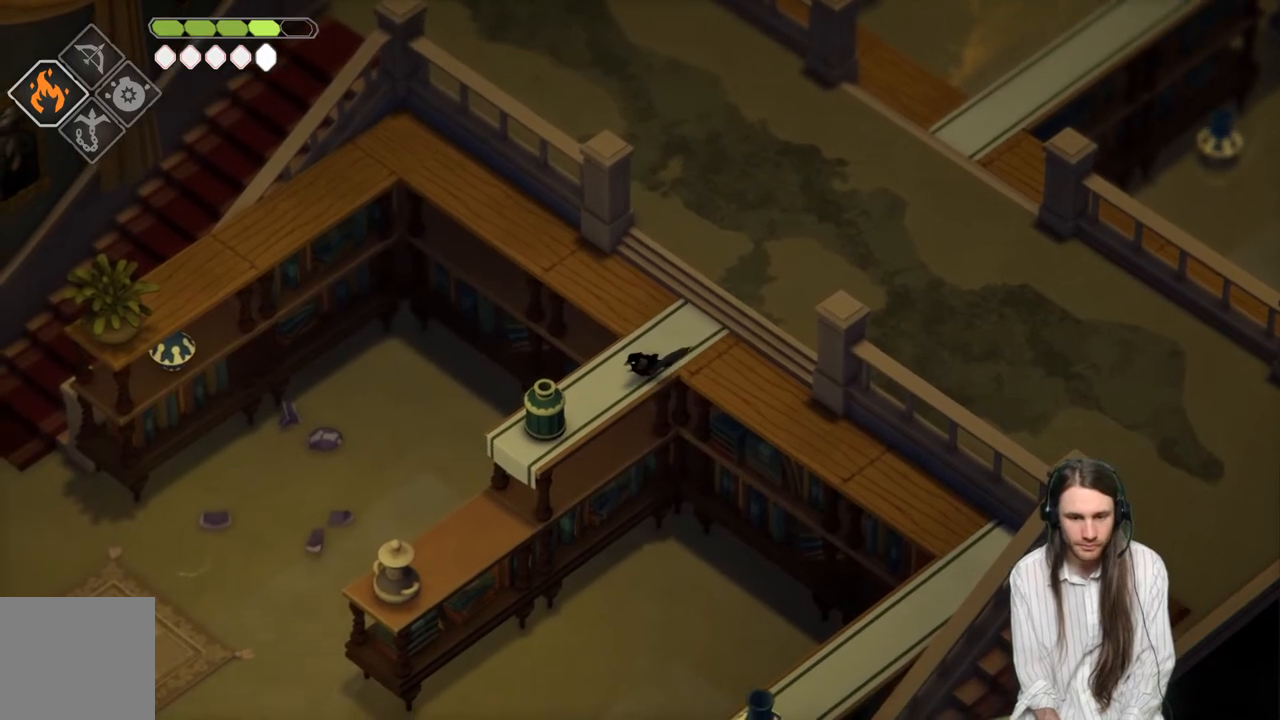
{"buttons": [], "left_stick": "down-left", "right_stick": "center", "events": [[350, "R1", "up"]]}
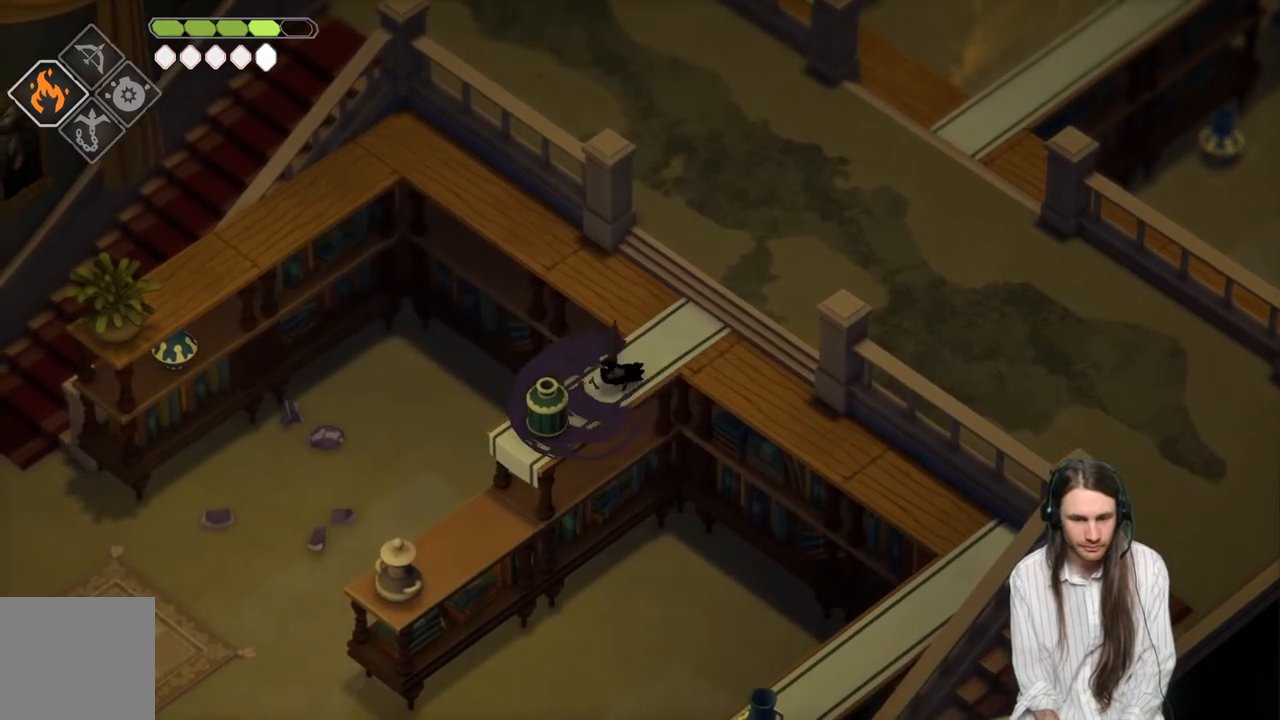
{"buttons": [], "left_stick": "center", "right_stick": "center", "events": [[233, "left_stick", "center"]]}
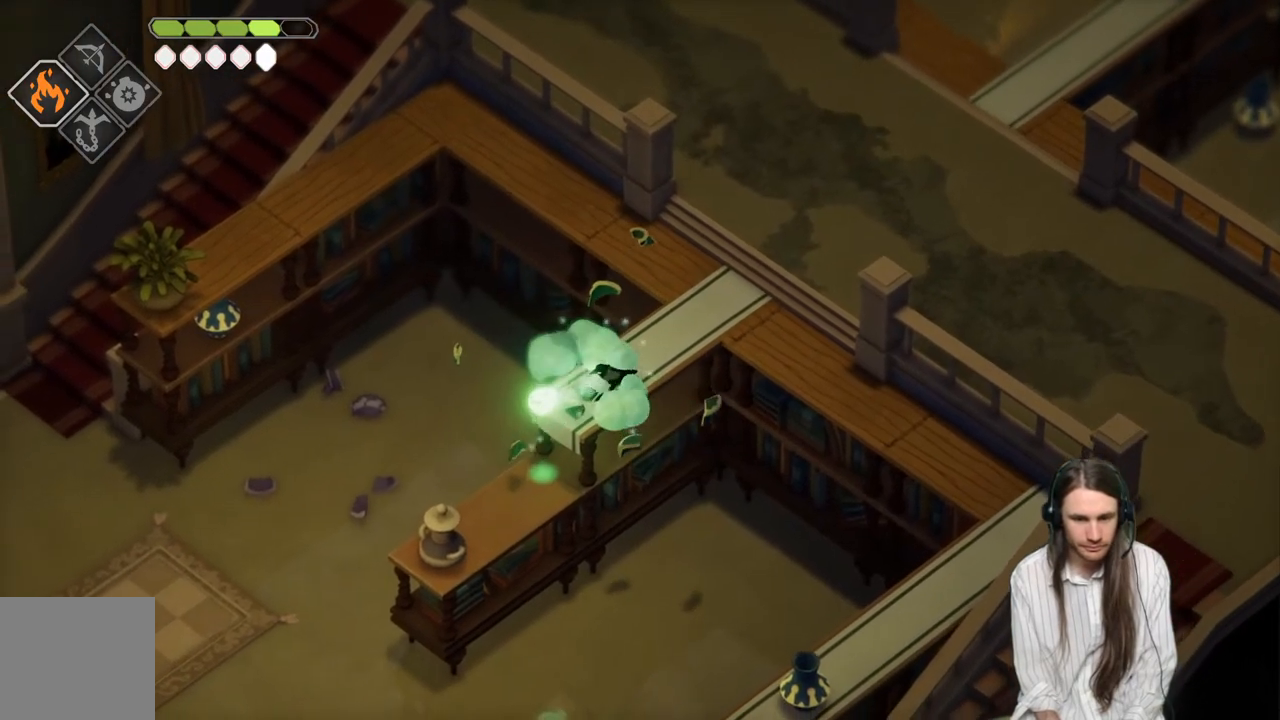
{"buttons": [], "left_stick": "center", "right_stick": "center", "events": [[217, "L1", "down"], [350, "L1", "up"]]}
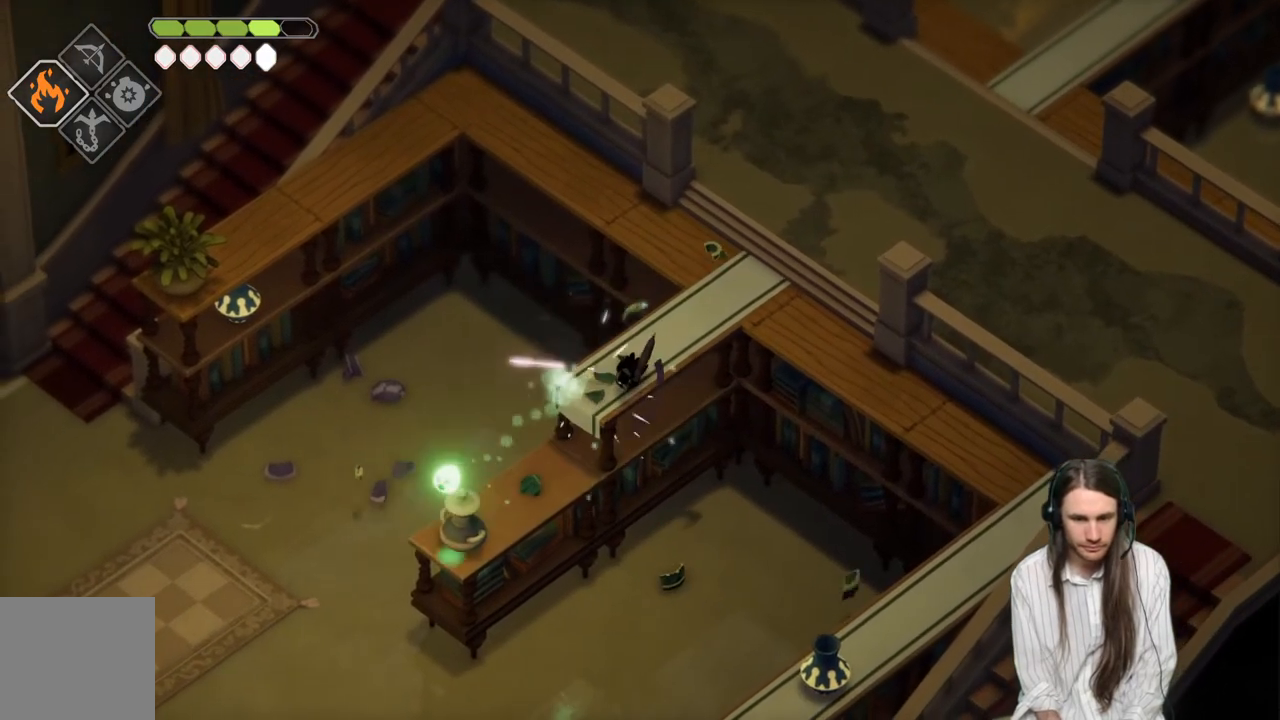
{"buttons": [], "left_stick": "up-right", "right_stick": "center", "events": [[467, "left_stick", "up-right"]]}
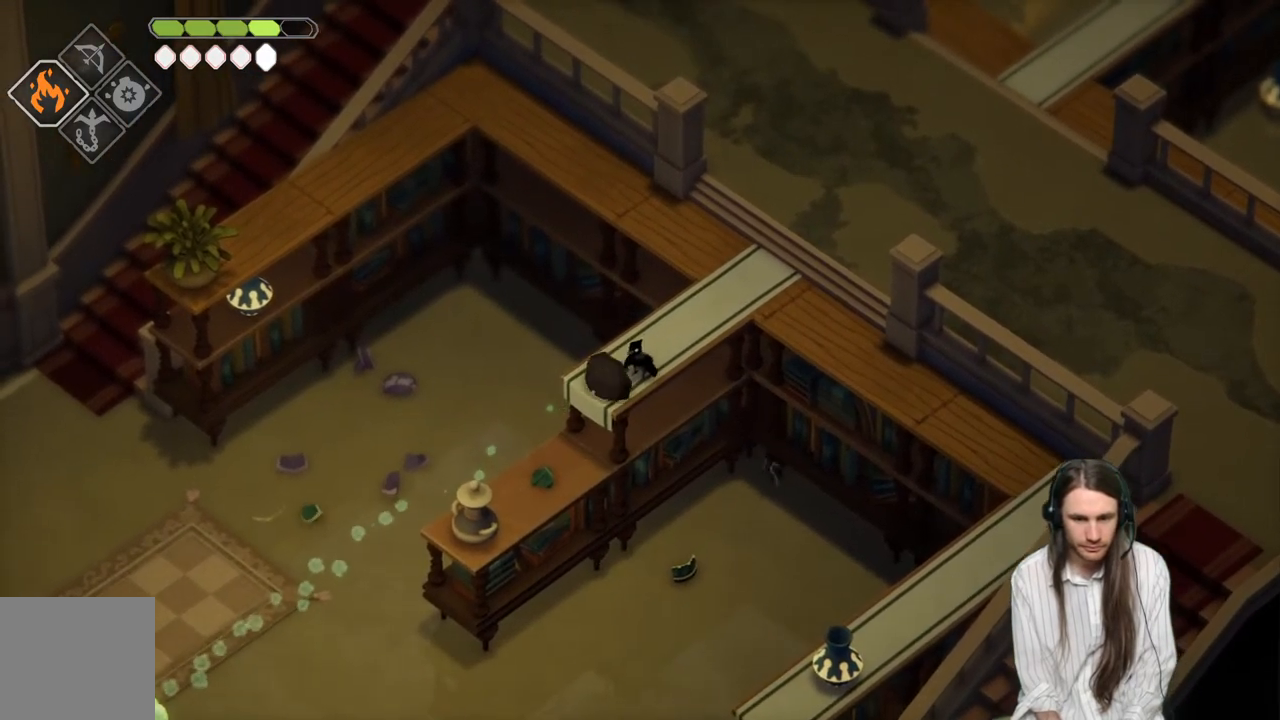
{"buttons": [], "left_stick": "up-right", "right_stick": "center", "events": []}